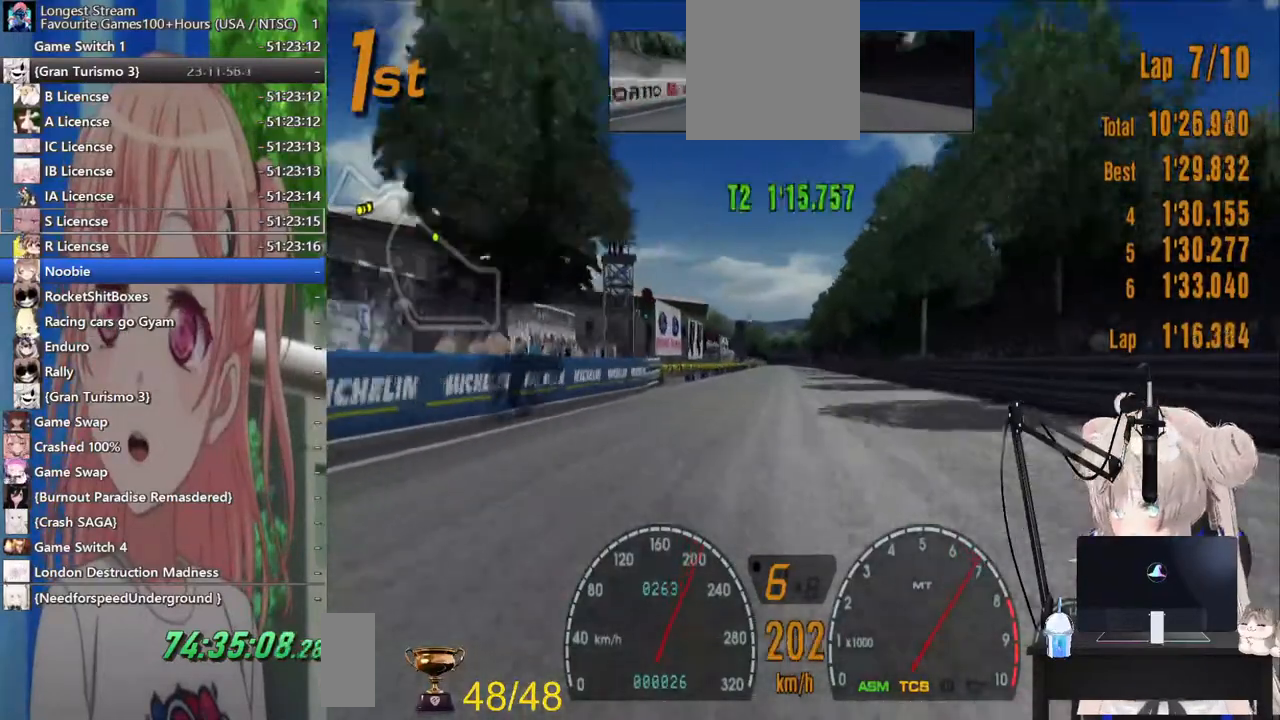
Gameplay with a controller (PlayStation layout); each line is a JSON object with the inputs held at the frame after it. "events" lists button and stick changes between this image and that frame as [ms after this image, input, new state], when the widget could be followed in between. Not read: L1 R1.
{"buttons": ["R2"], "left_stick": "center", "right_stick": "center", "events": []}
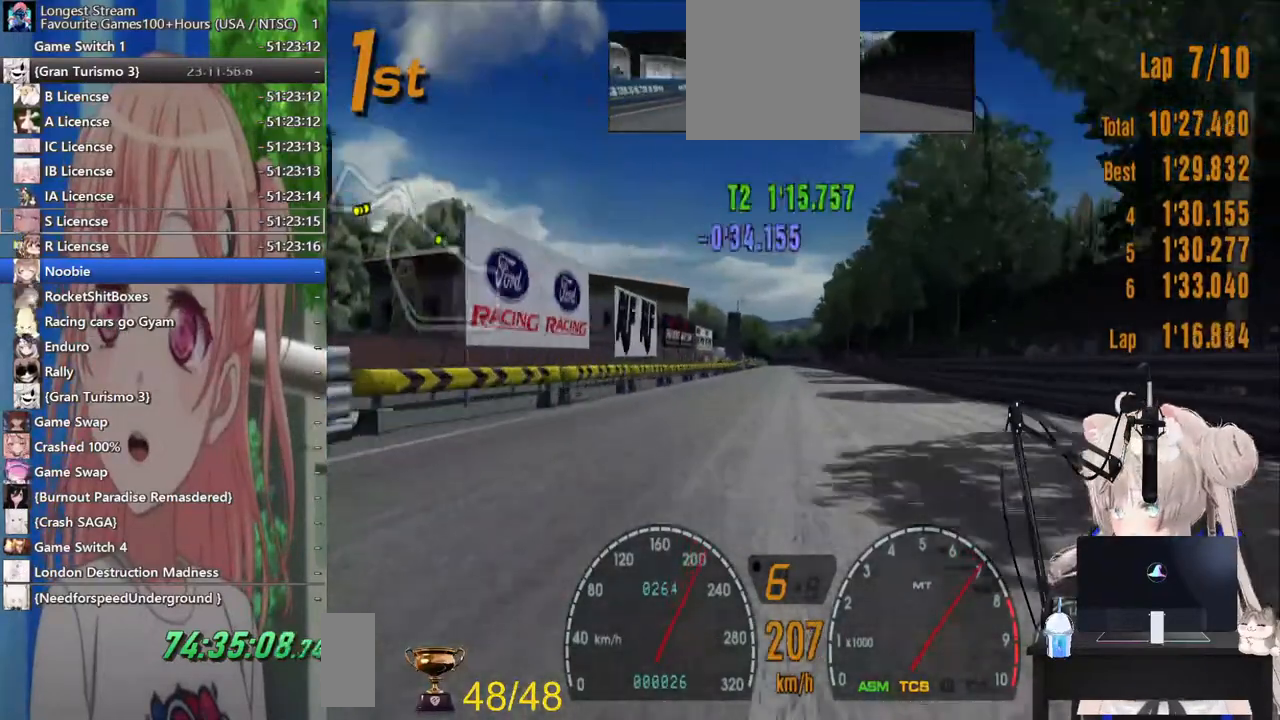
{"buttons": ["R2"], "left_stick": "center", "right_stick": "center"}
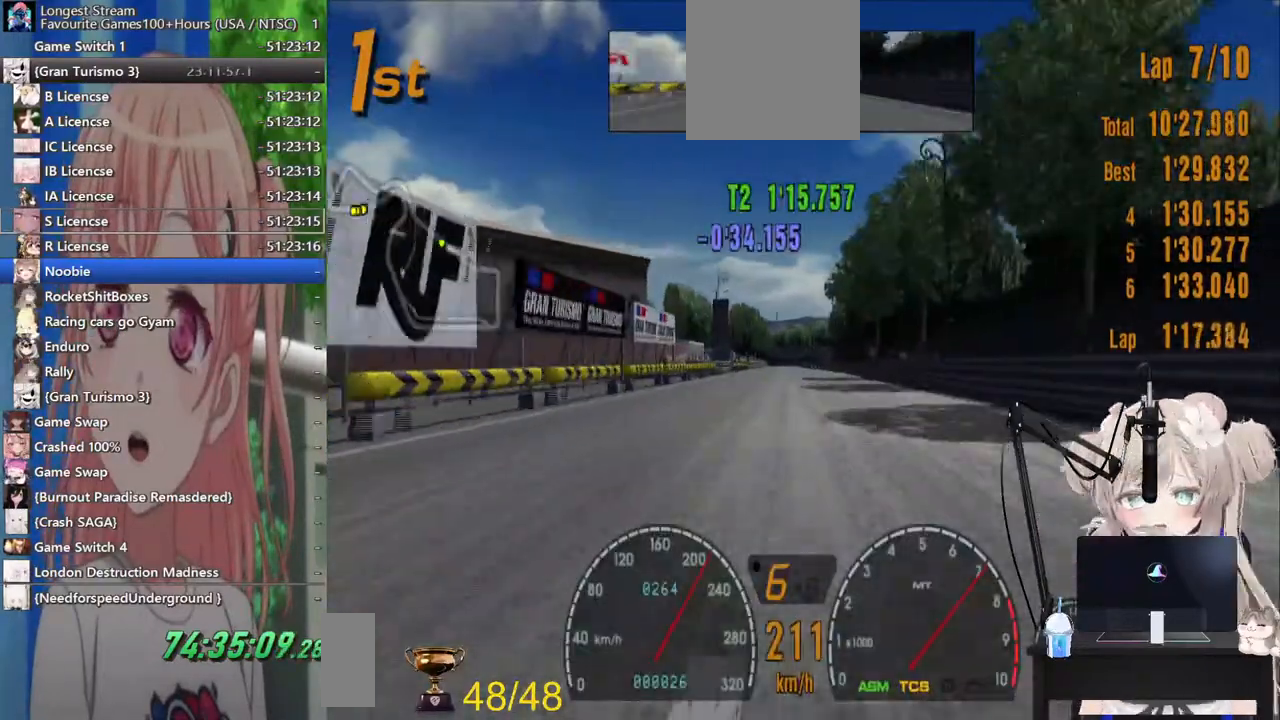
{"buttons": ["R2"], "left_stick": "center", "right_stick": "center", "events": []}
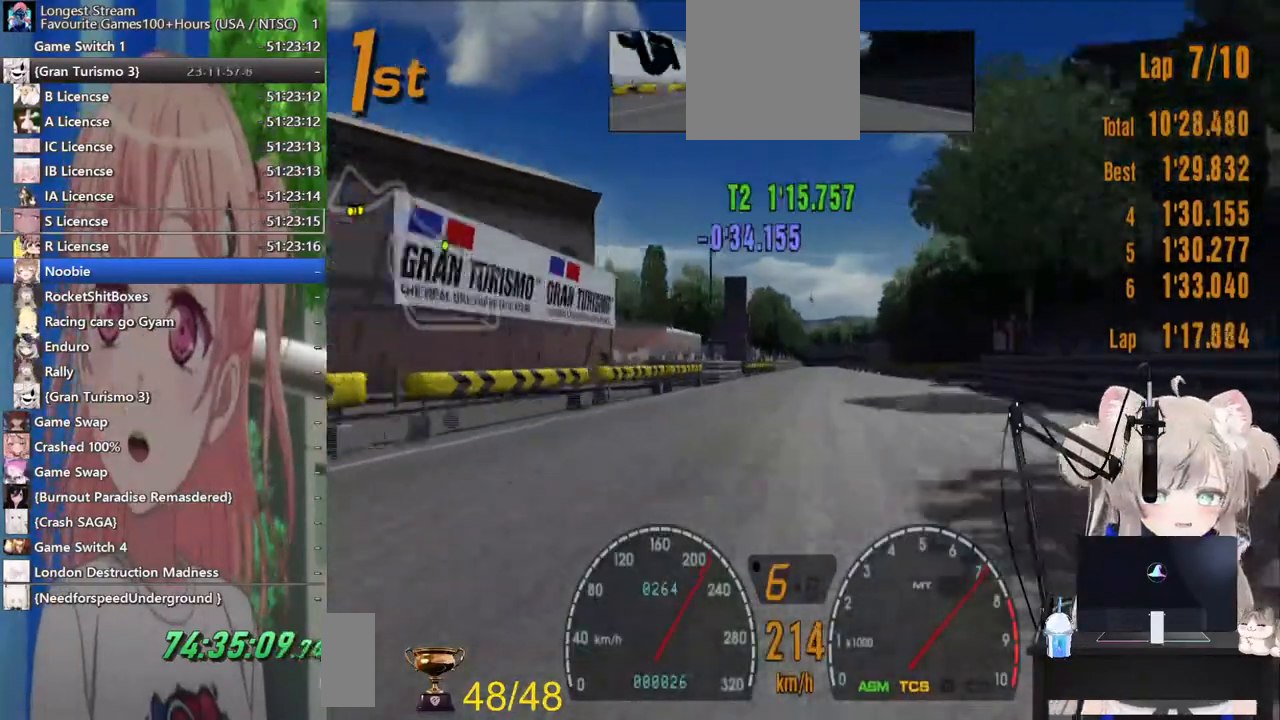
{"buttons": ["R2"], "left_stick": "center", "right_stick": "center", "events": []}
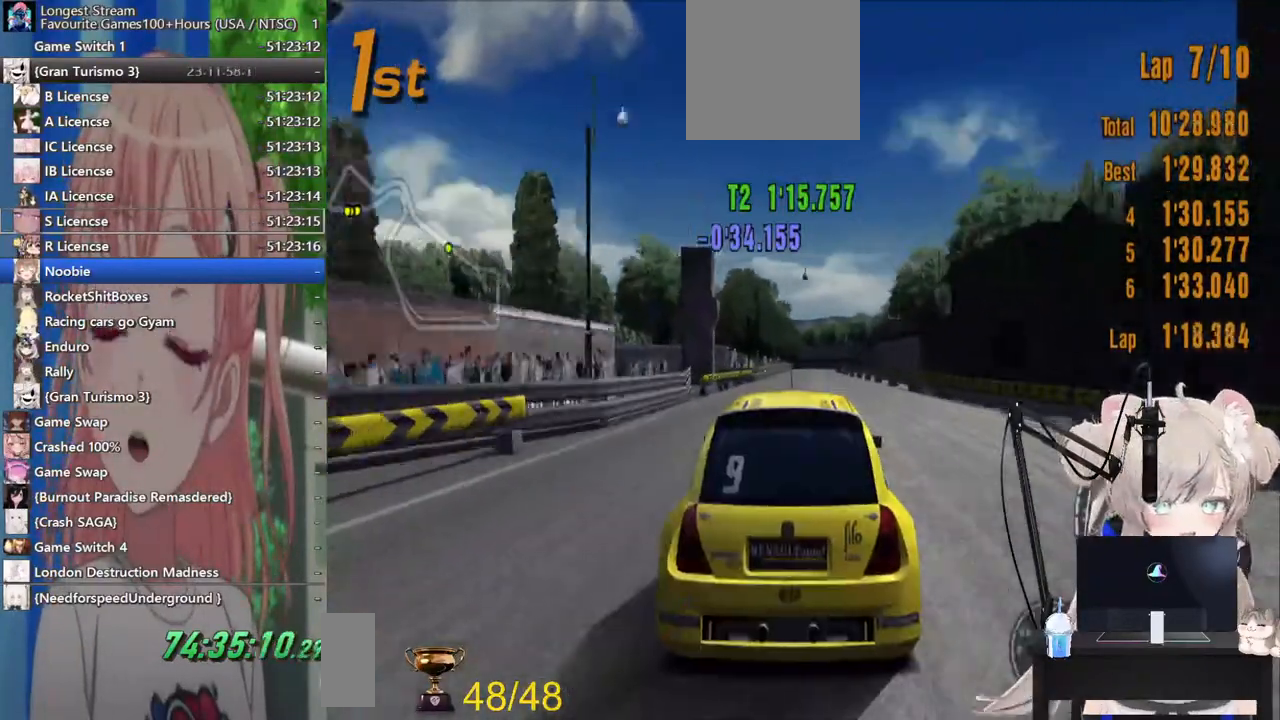
{"buttons": ["R2"], "left_stick": "center", "right_stick": "center", "events": []}
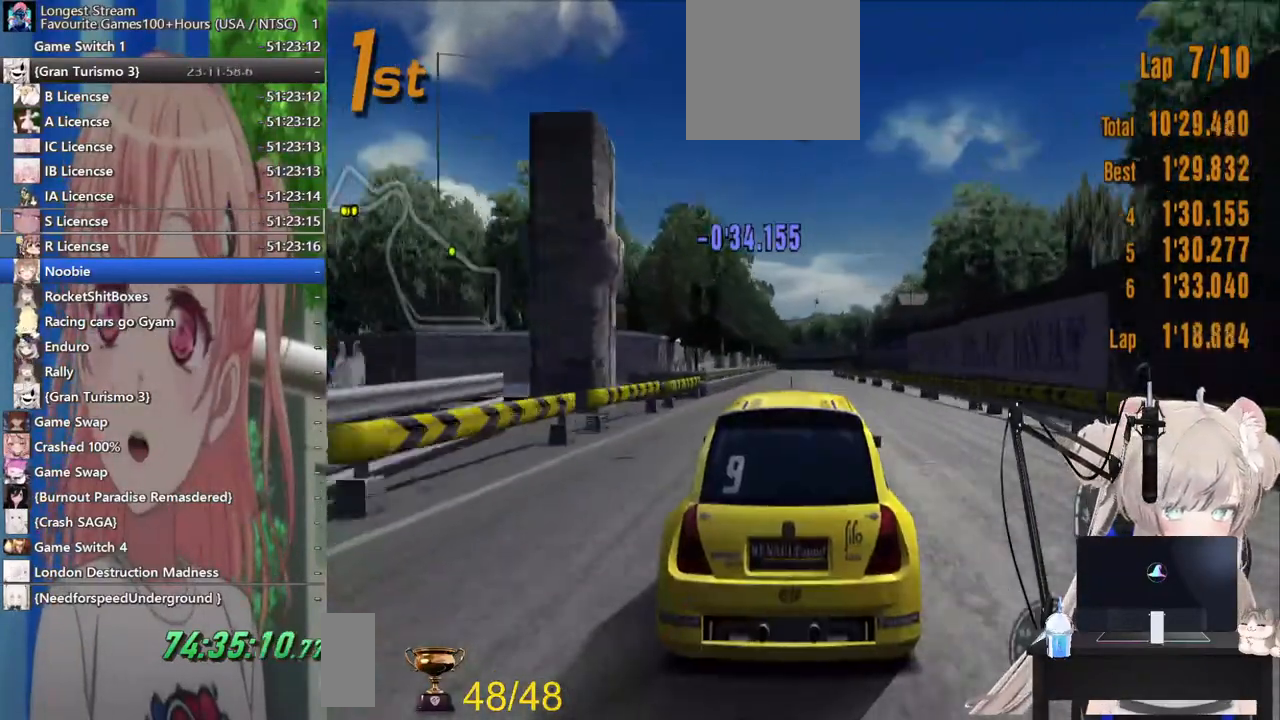
{"buttons": ["R2"], "left_stick": "center", "right_stick": "center", "events": []}